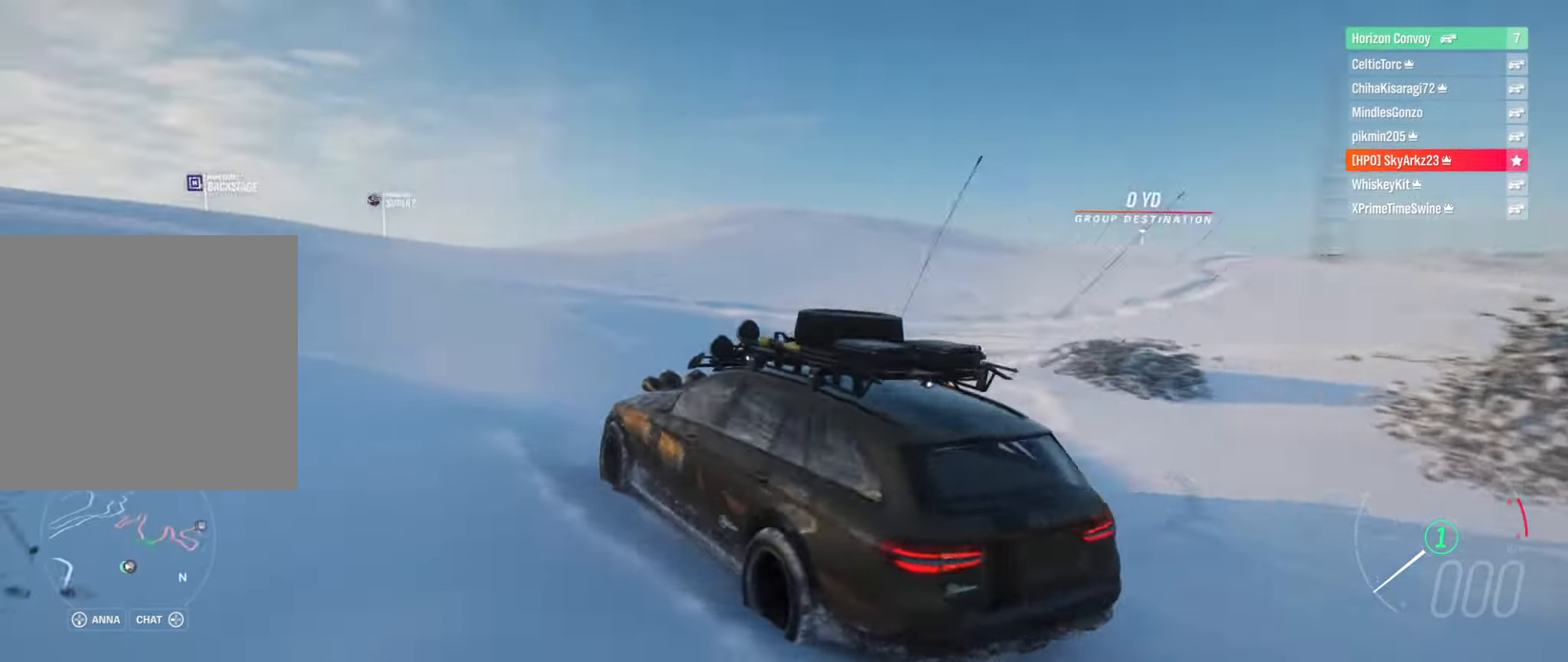
Gameplay with a controller (Xbox layout); each line is a JSON object with the inputs held at the frame after it. "events" lists button and stick changes between this image and that frame as [ms after this image, input, new state], when the widget could be followed in between.
{"buttons": [], "left_stick": "center", "right_stick": "up-left", "events": [[450, "right_stick", "up-left"]]}
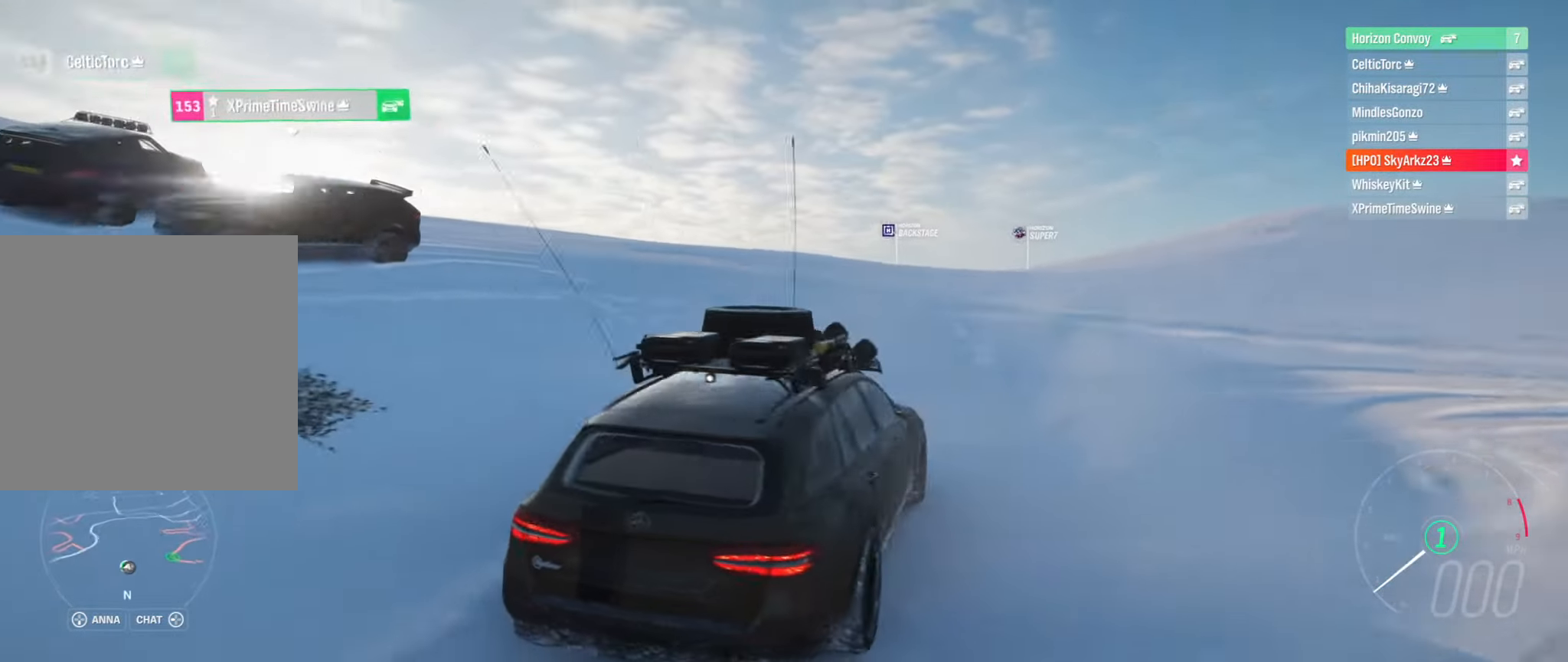
{"buttons": [], "left_stick": "center", "right_stick": "up-left", "events": []}
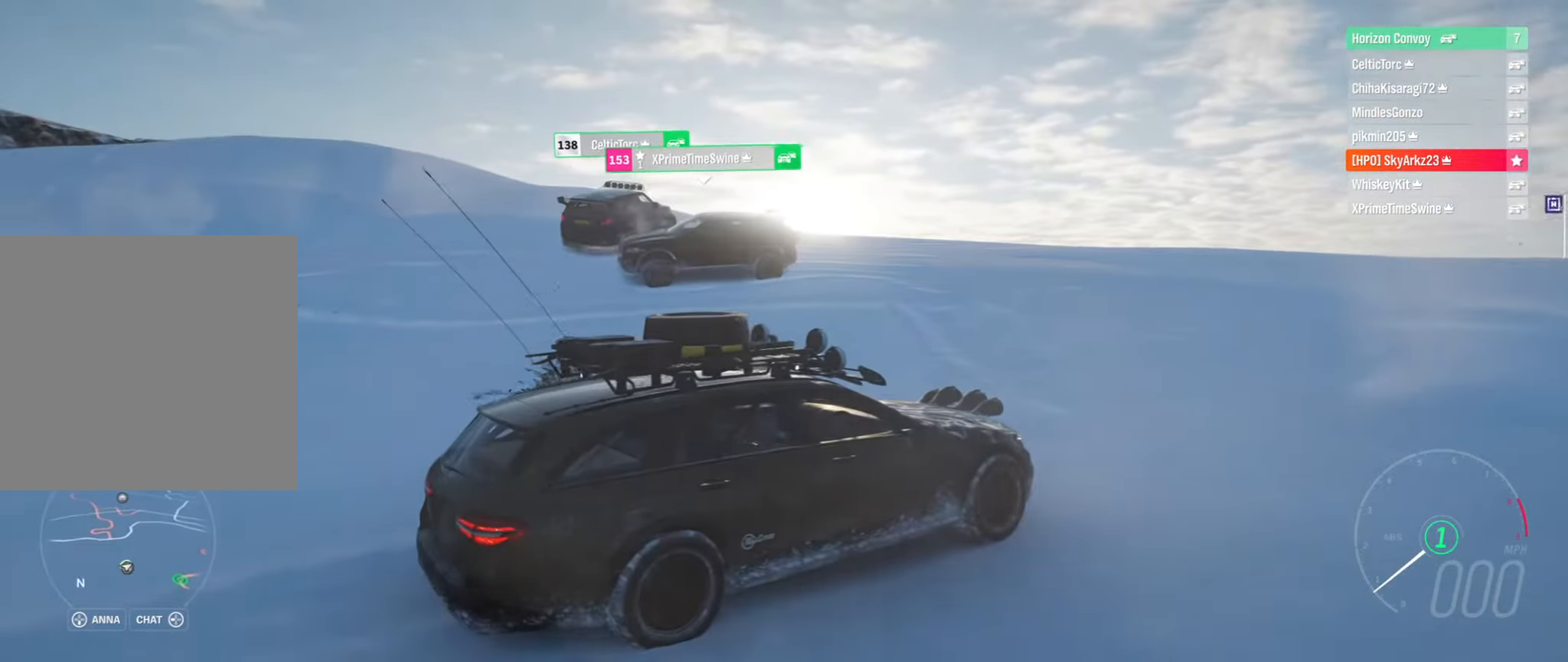
{"buttons": [], "left_stick": "center", "right_stick": "up-left", "events": []}
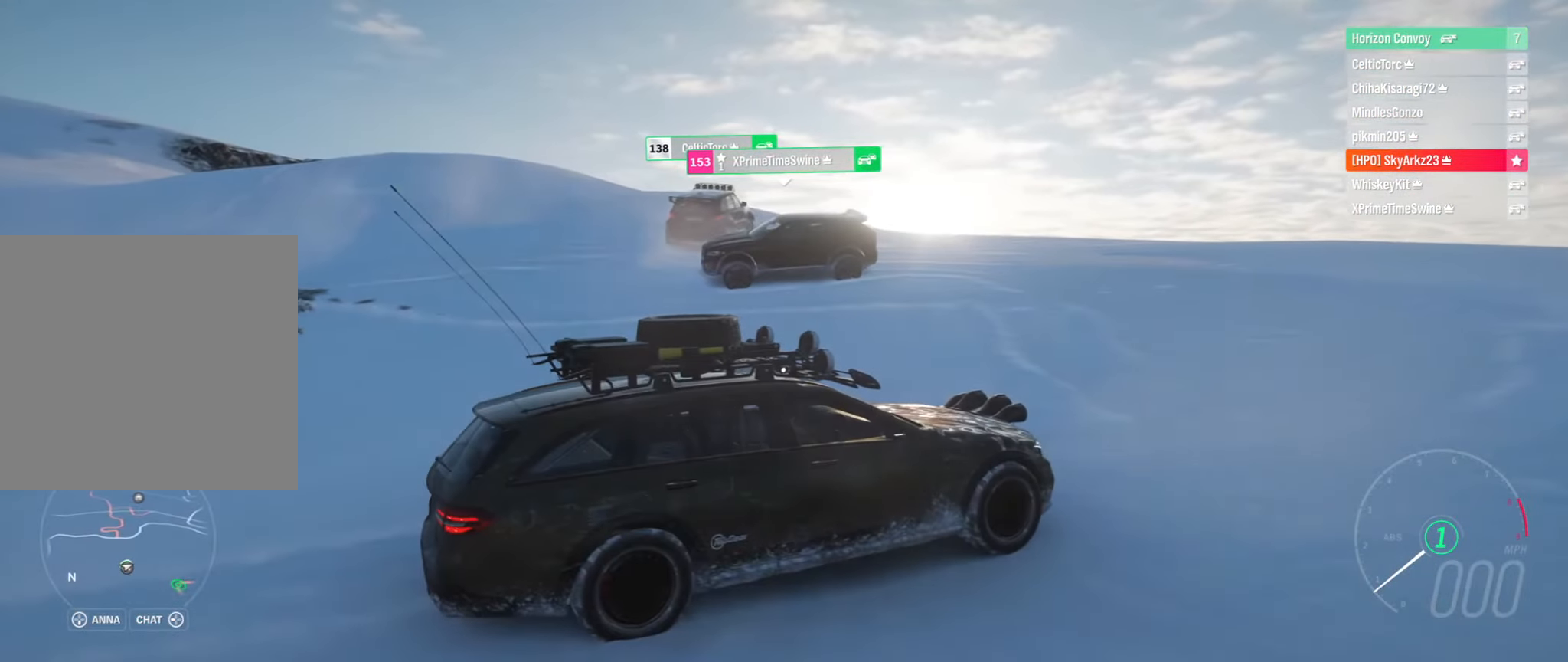
{"buttons": [], "left_stick": "center", "right_stick": "up-left", "events": []}
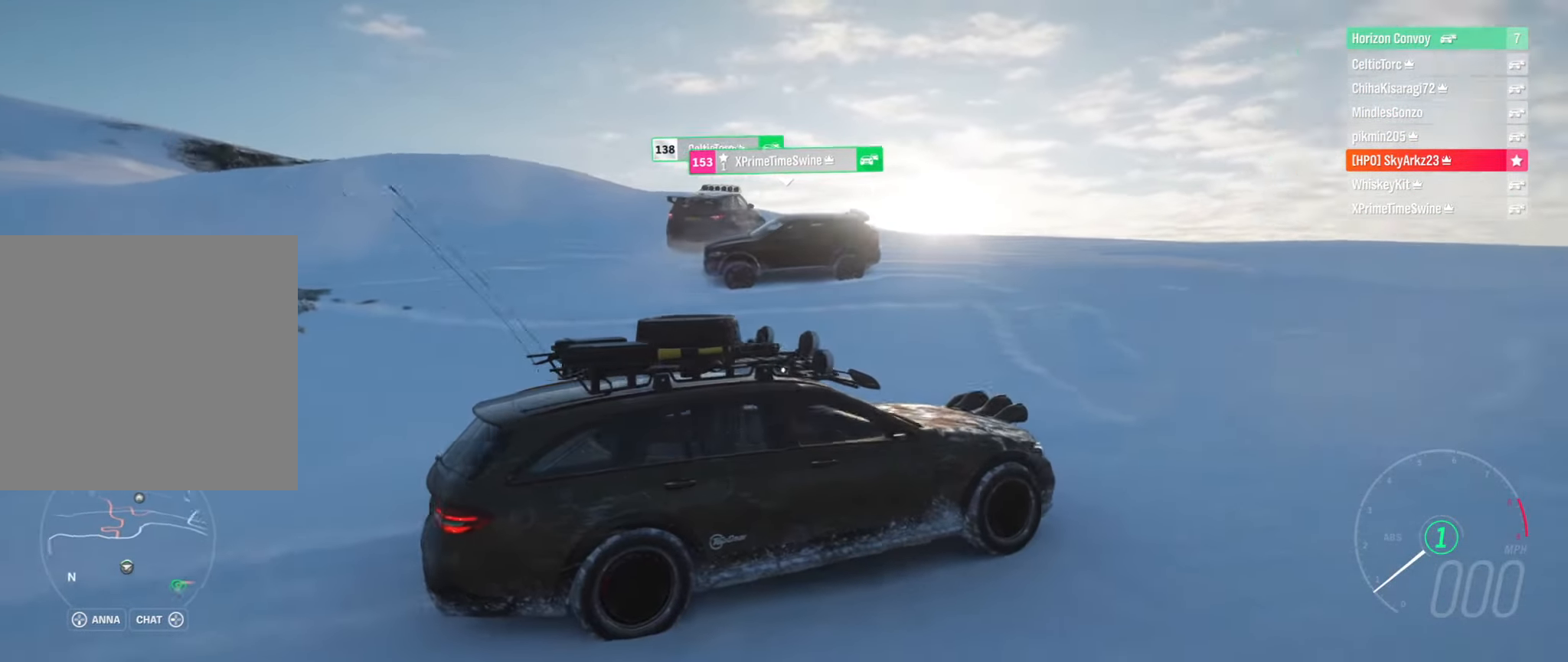
{"buttons": [], "left_stick": "center", "right_stick": "up-left", "events": []}
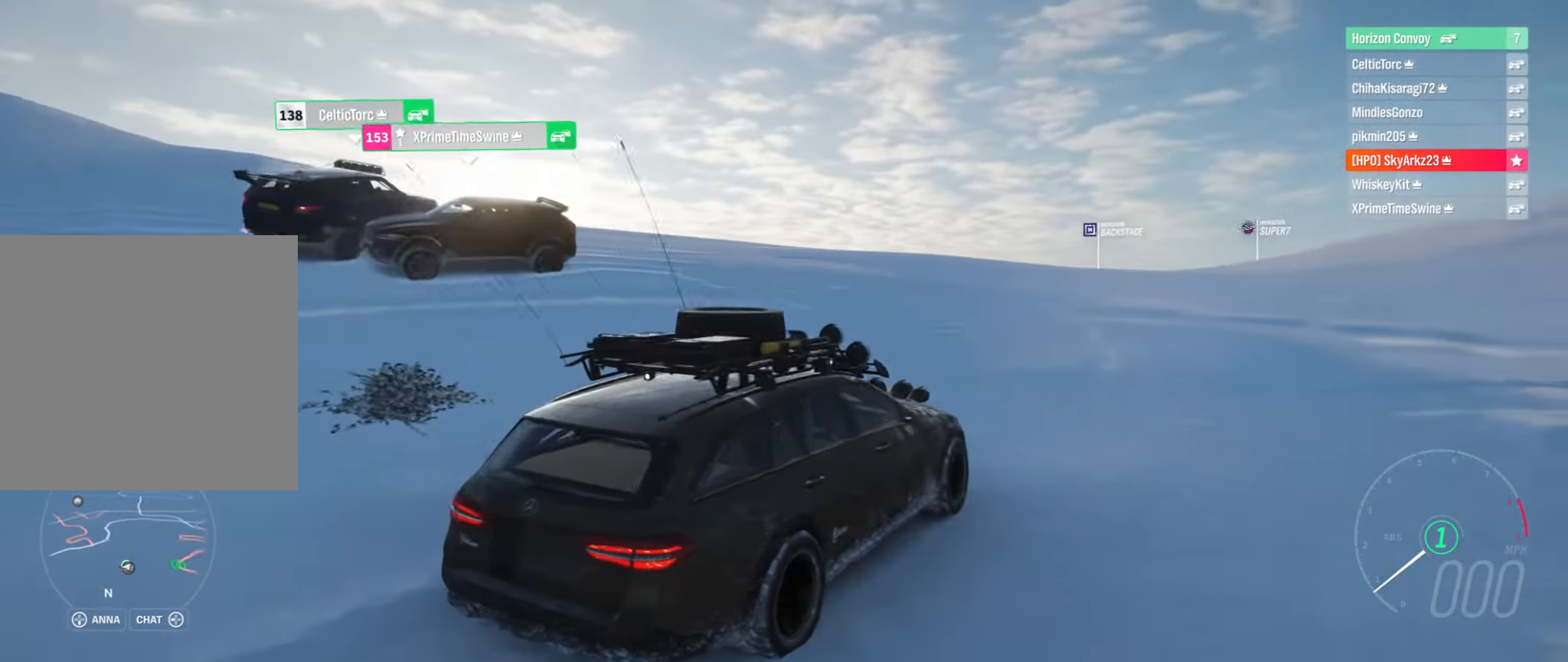
{"buttons": [], "left_stick": "center", "right_stick": "up-left", "events": []}
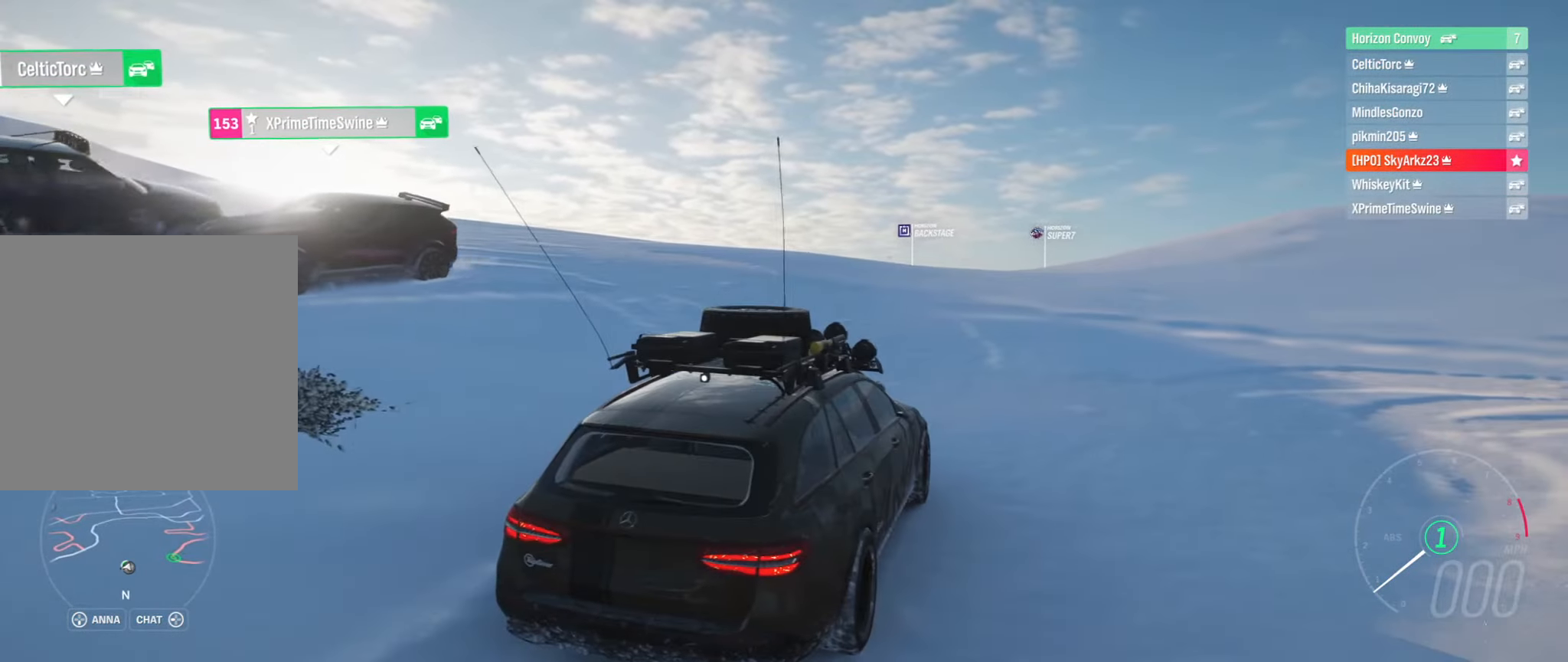
{"buttons": [], "left_stick": "center", "right_stick": "up-left", "events": []}
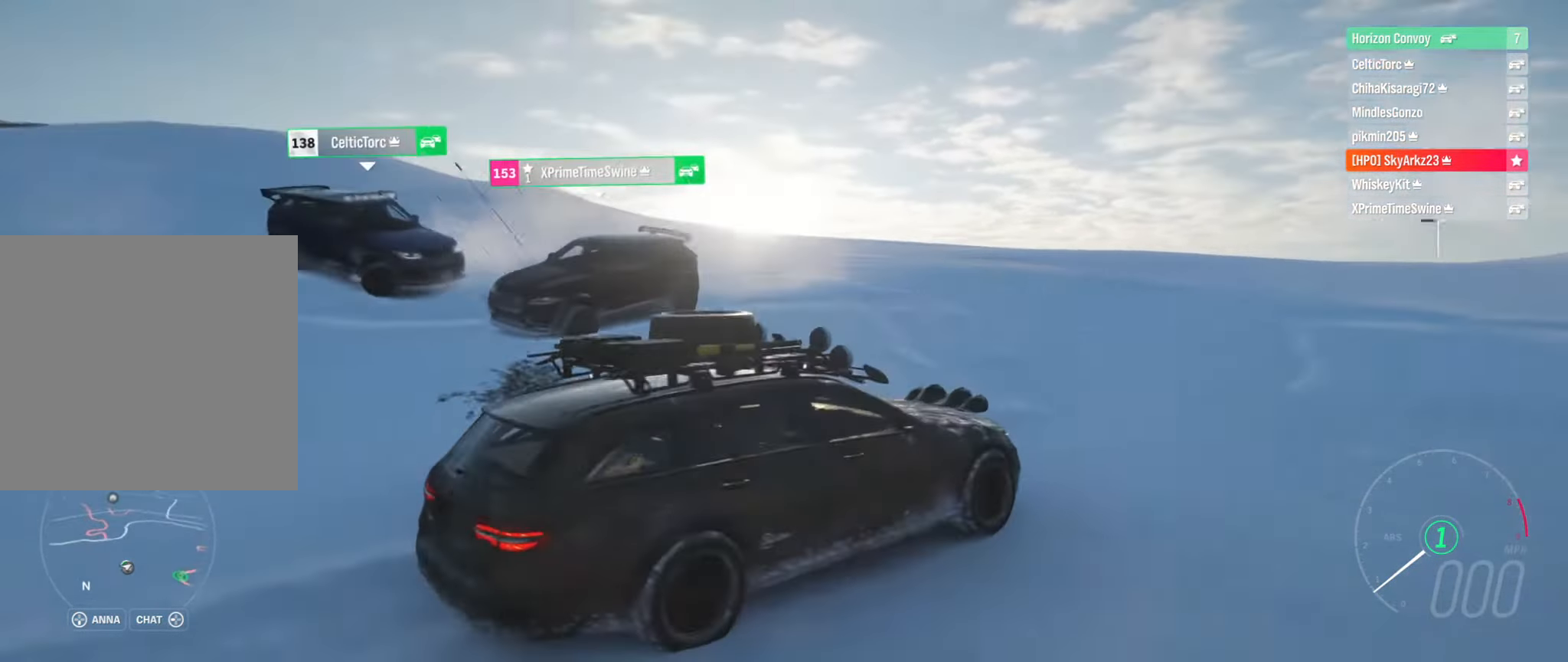
{"buttons": [], "left_stick": "center", "right_stick": "down-right", "events": [[100, "right_stick", "down-left"], [200, "right_stick", "down"], [450, "right_stick", "down-right"]]}
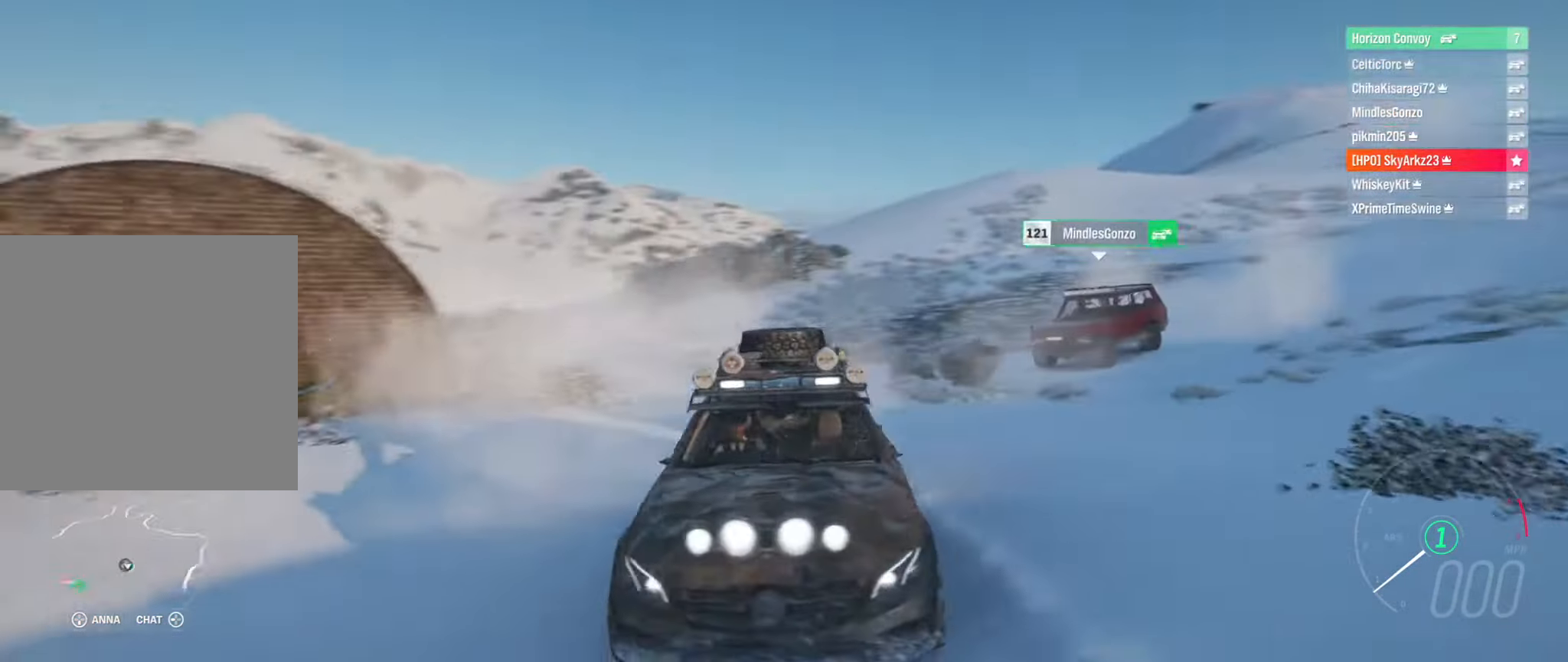
{"buttons": [], "left_stick": "center", "right_stick": "down-right", "events": []}
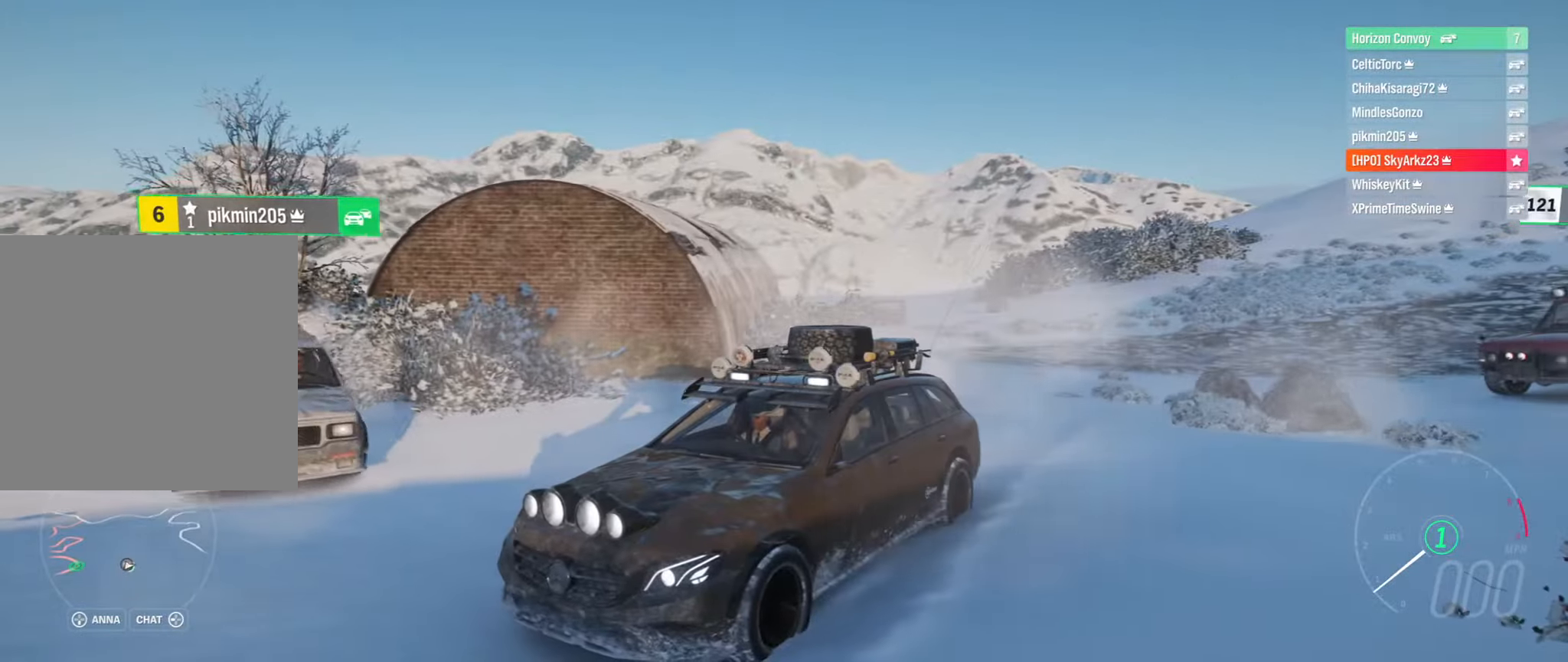
{"buttons": [], "left_stick": "center", "right_stick": "down-right", "events": []}
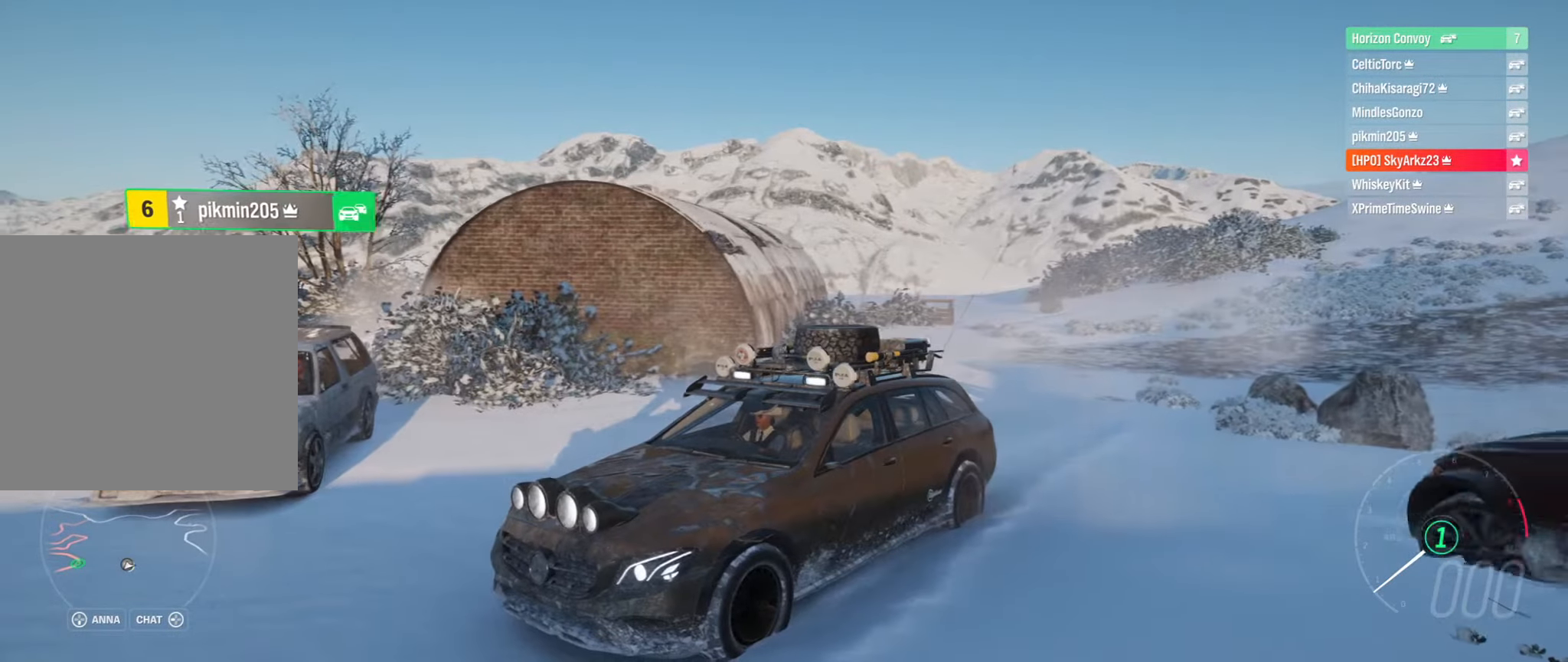
{"buttons": [], "left_stick": "center", "right_stick": "down-right", "events": []}
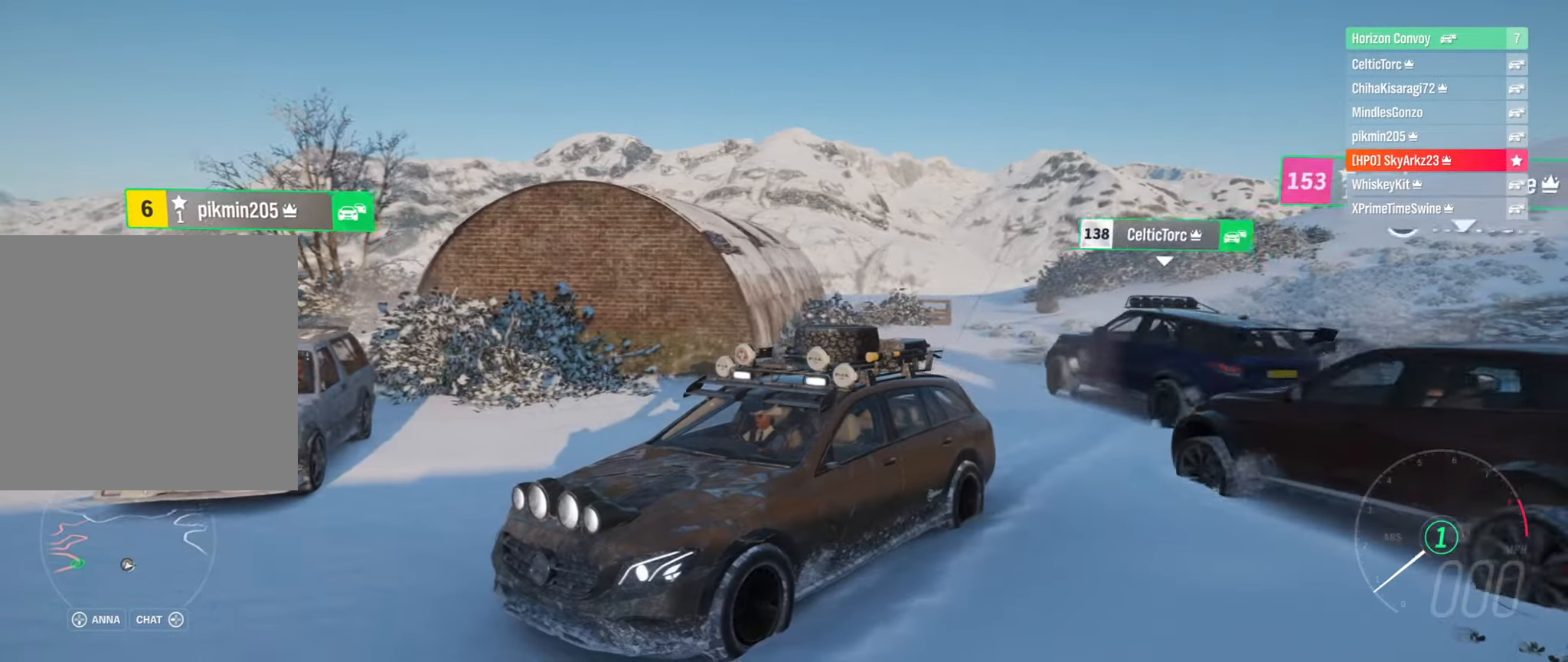
{"buttons": [], "left_stick": "center", "right_stick": "down-right", "events": []}
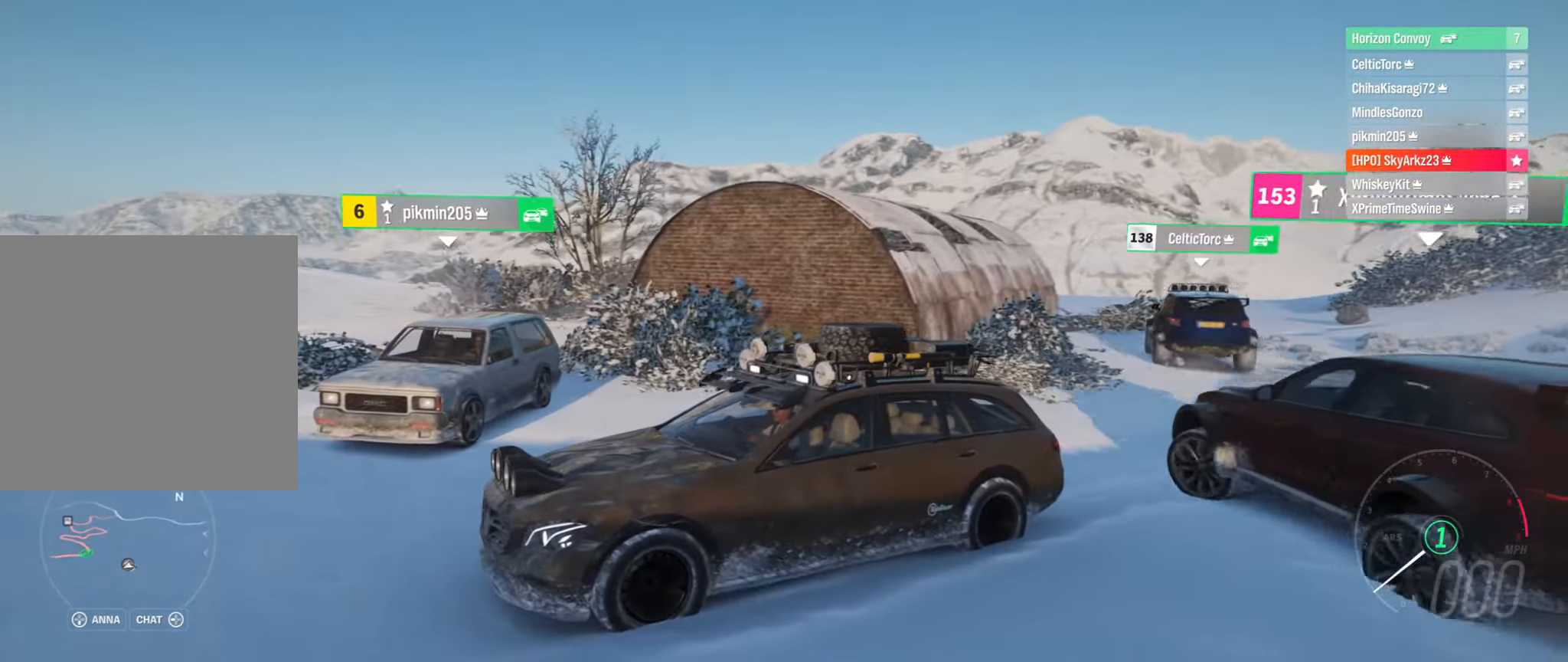
{"buttons": [], "left_stick": "center", "right_stick": "down-right", "events": []}
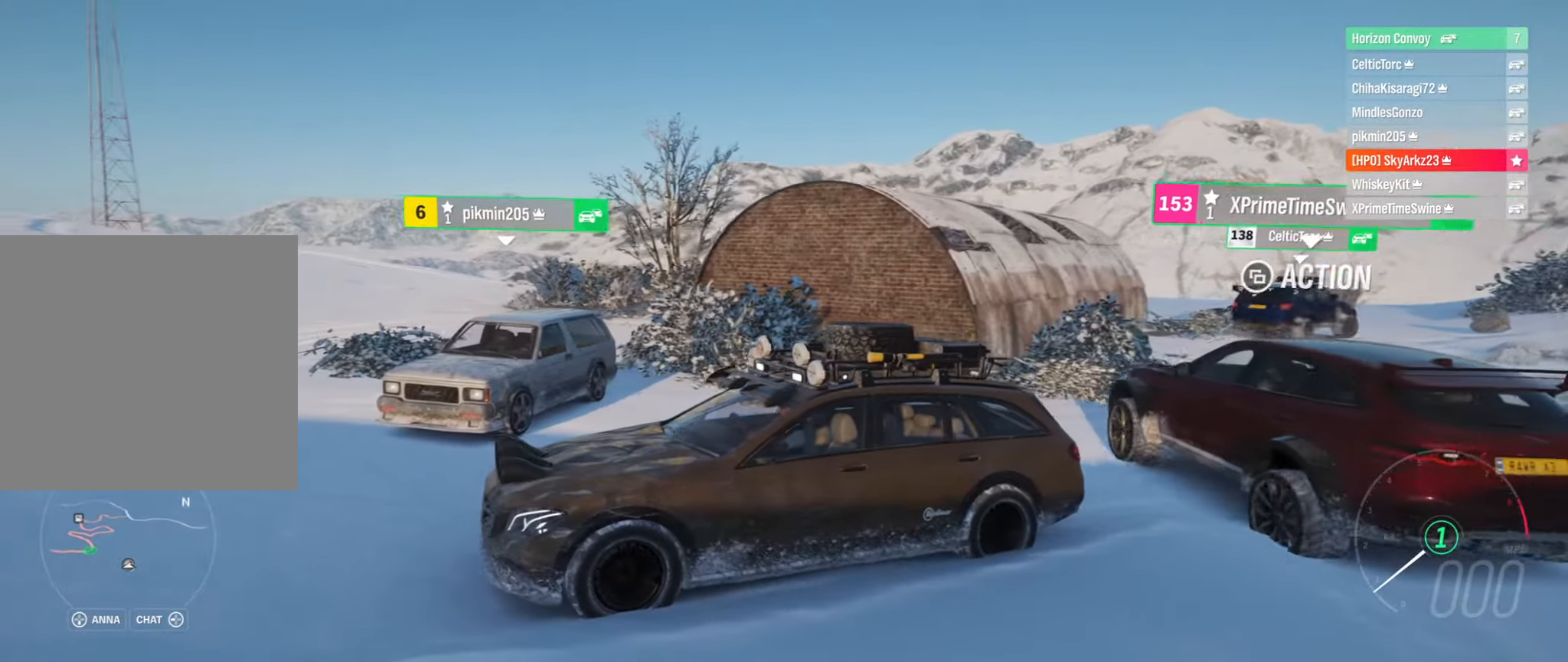
{"buttons": [], "left_stick": "center", "right_stick": "down-right", "events": []}
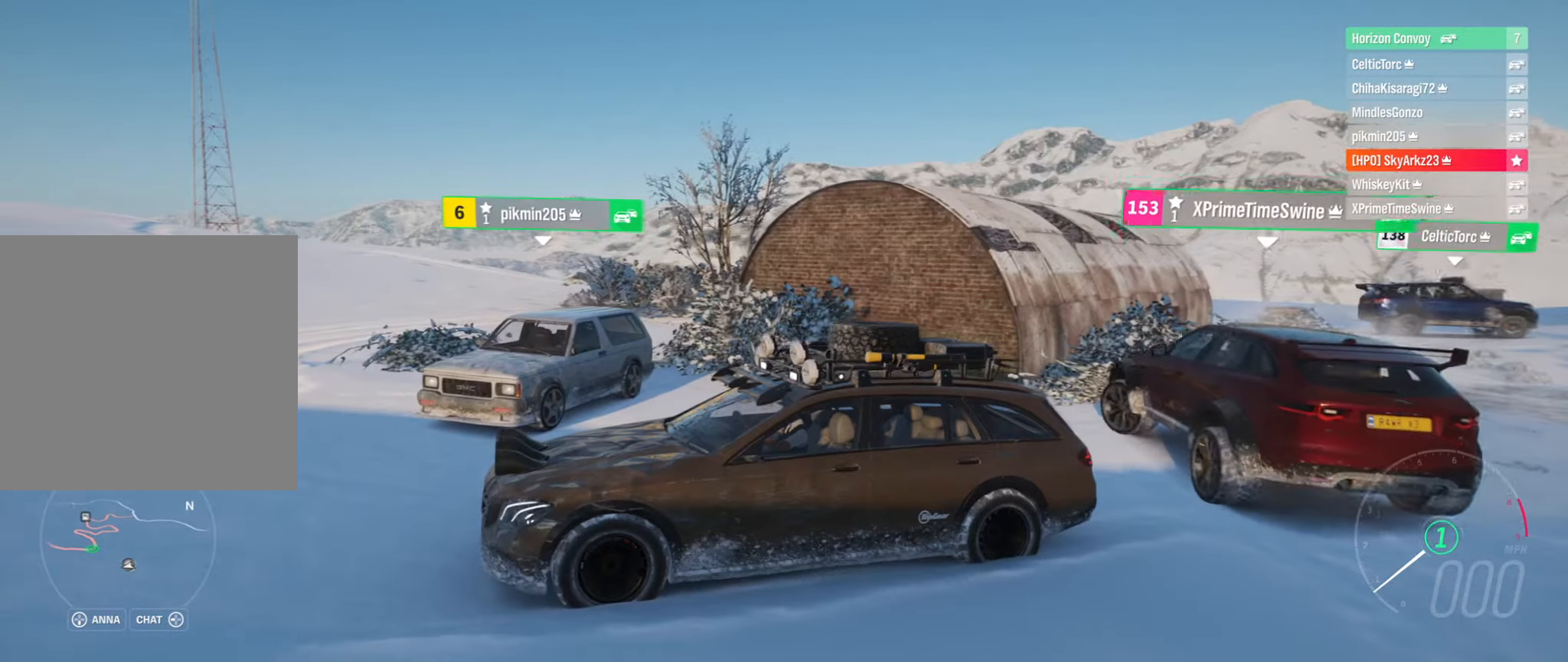
{"buttons": [], "left_stick": "center", "right_stick": "center", "events": [[467, "right_stick", "center"]]}
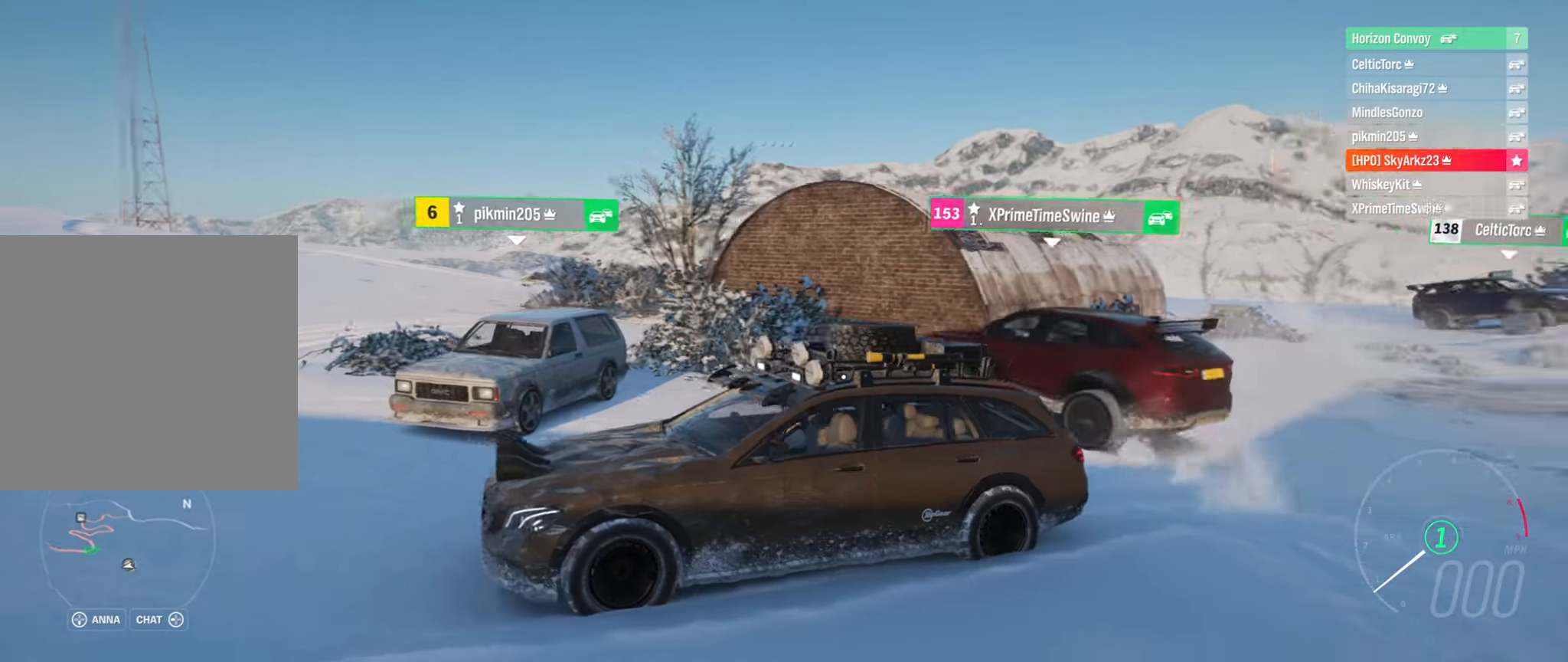
{"buttons": [], "left_stick": "center", "right_stick": "center", "events": []}
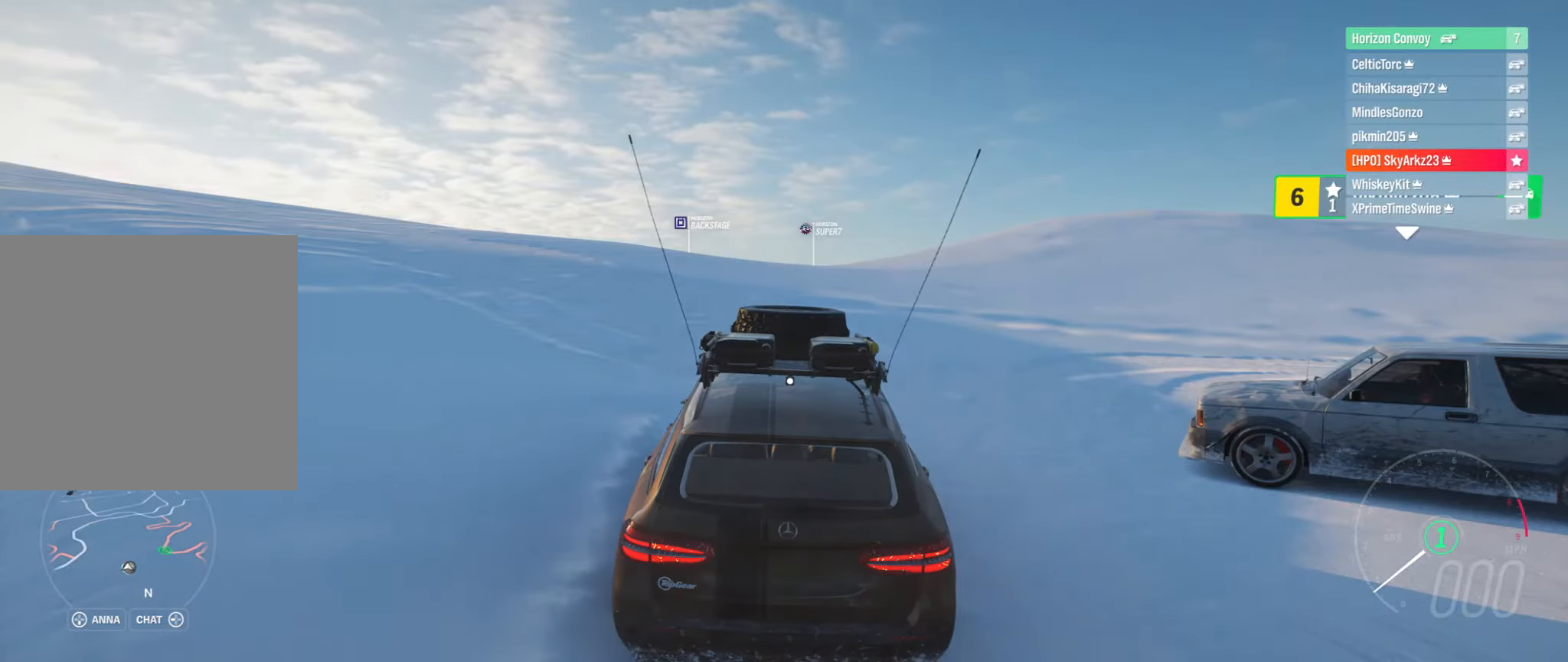
{"buttons": [], "left_stick": "center", "right_stick": "center", "events": []}
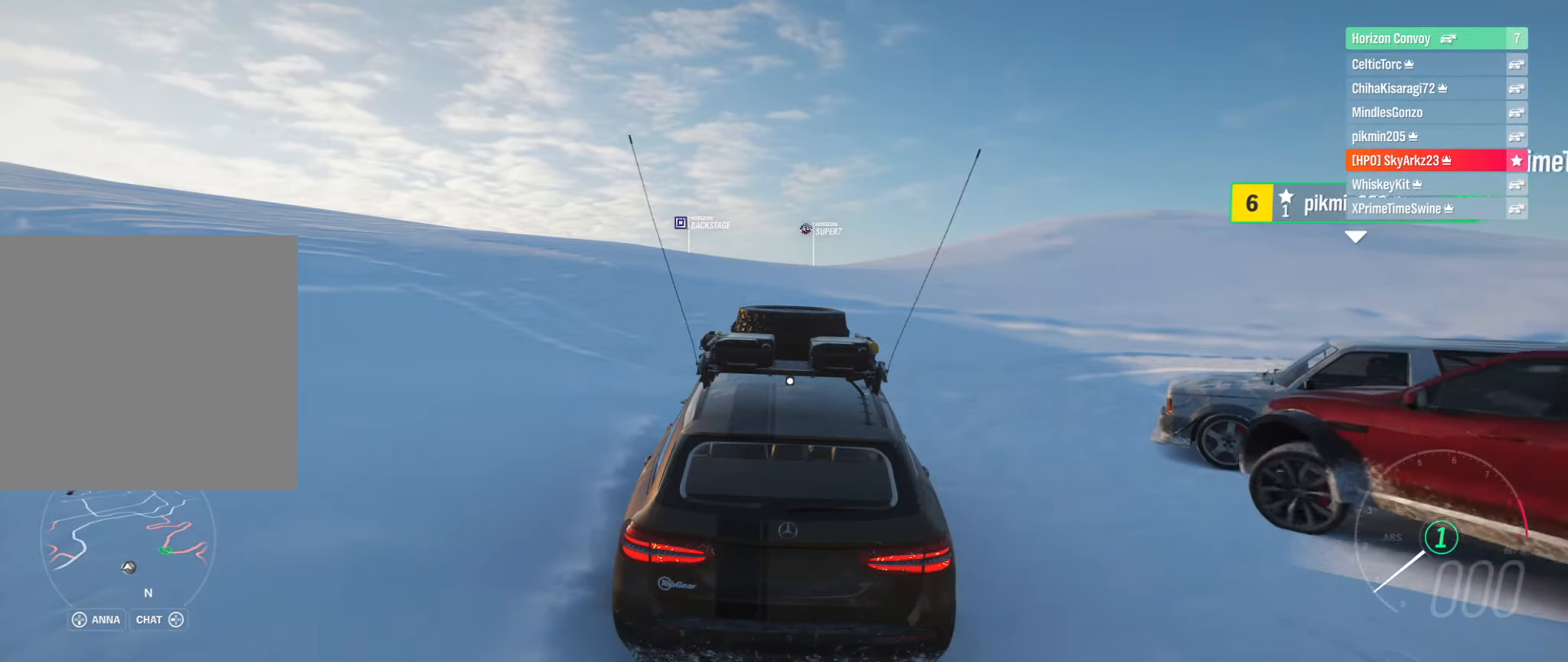
{"buttons": [], "left_stick": "center", "right_stick": "center", "events": []}
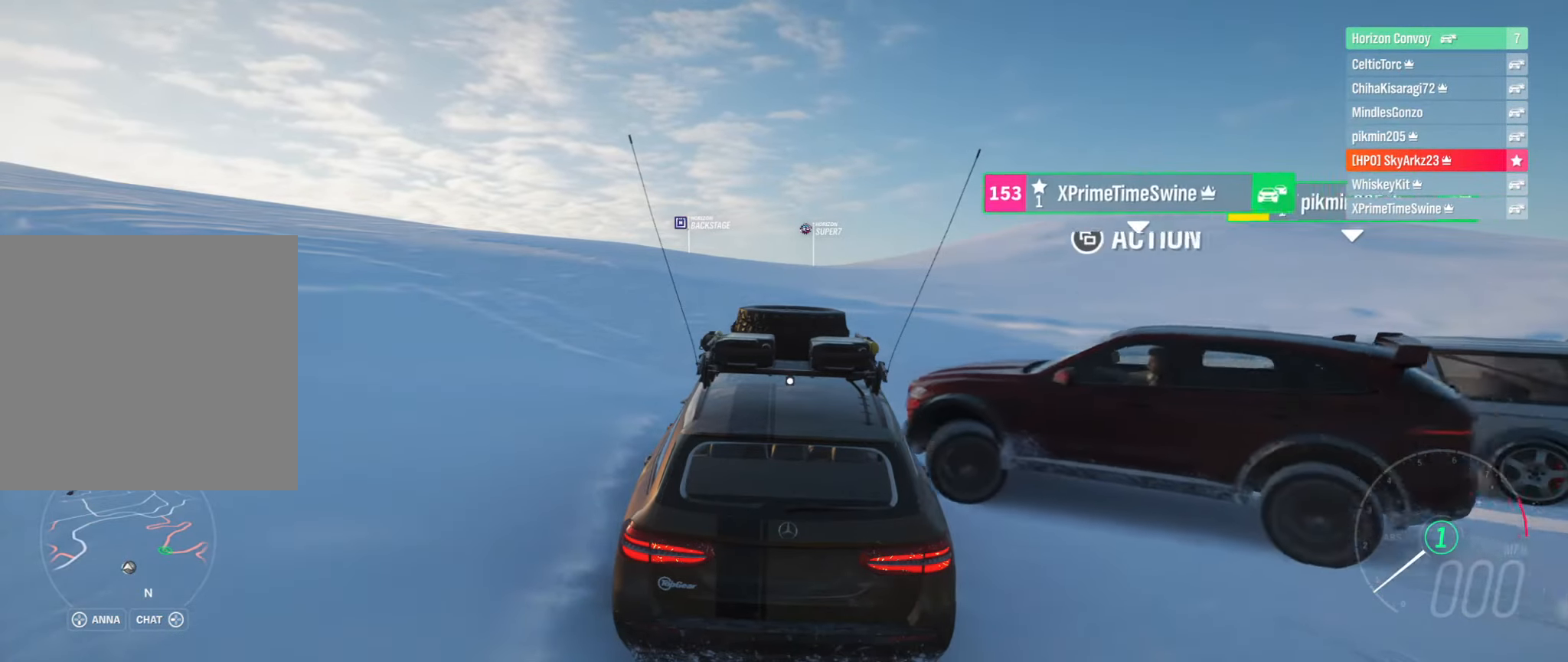
{"buttons": [], "left_stick": "center", "right_stick": "center", "events": []}
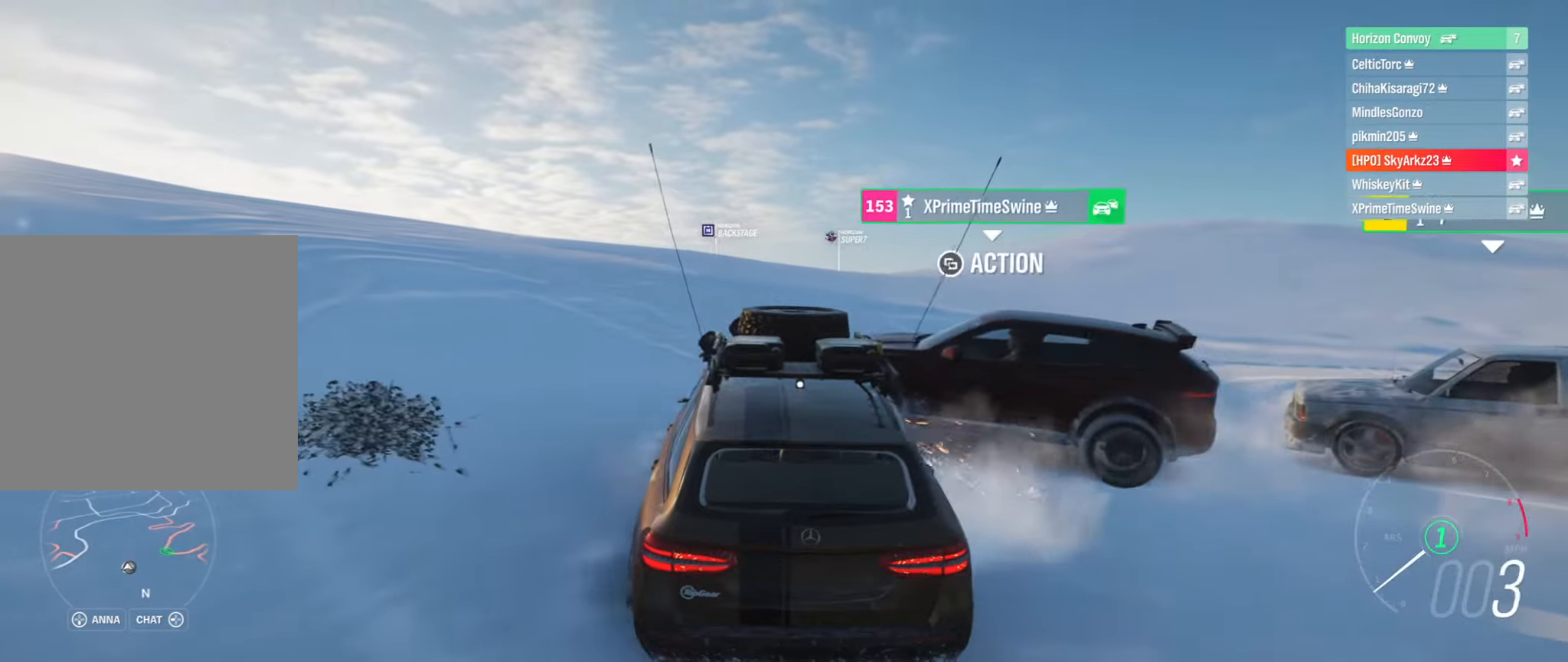
{"buttons": [], "left_stick": "center", "right_stick": "center", "events": []}
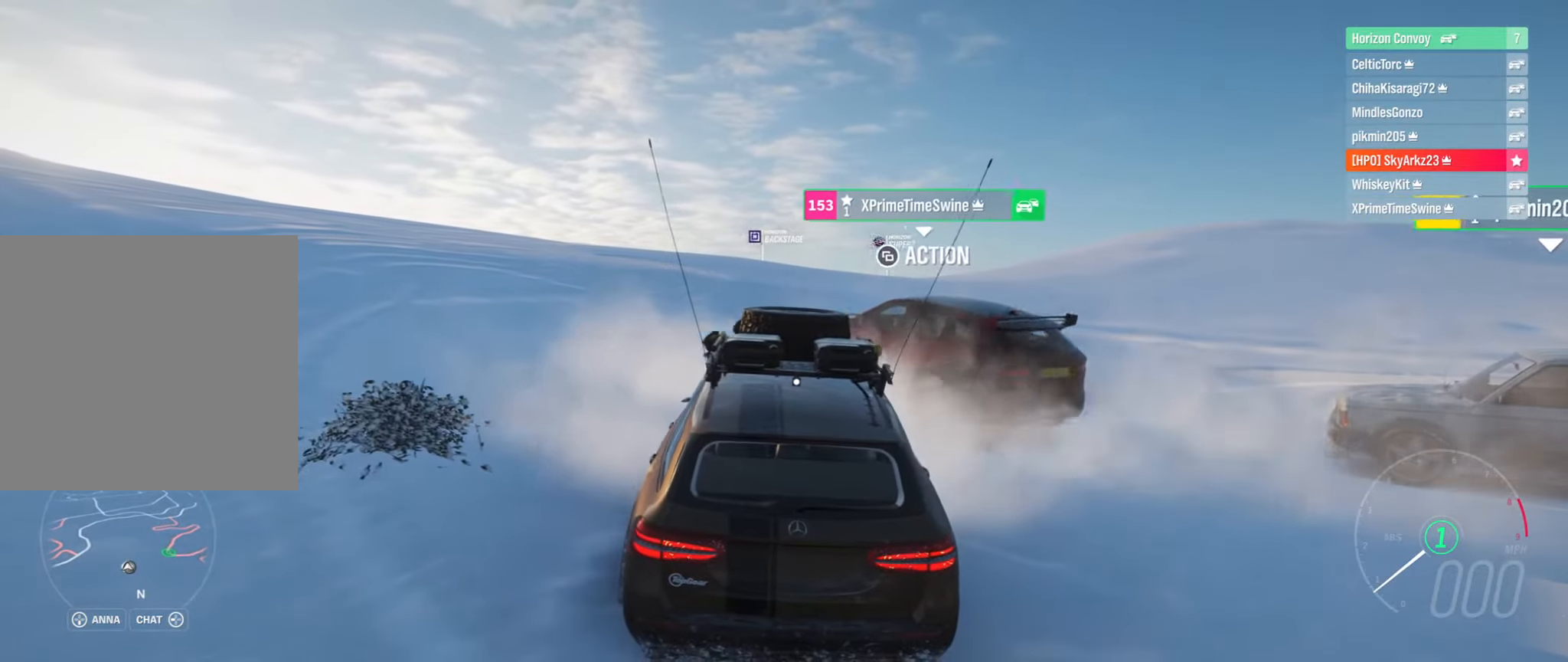
{"buttons": ["L2"], "left_stick": "center", "right_stick": "center", "events": [[116, "L2", "down"]]}
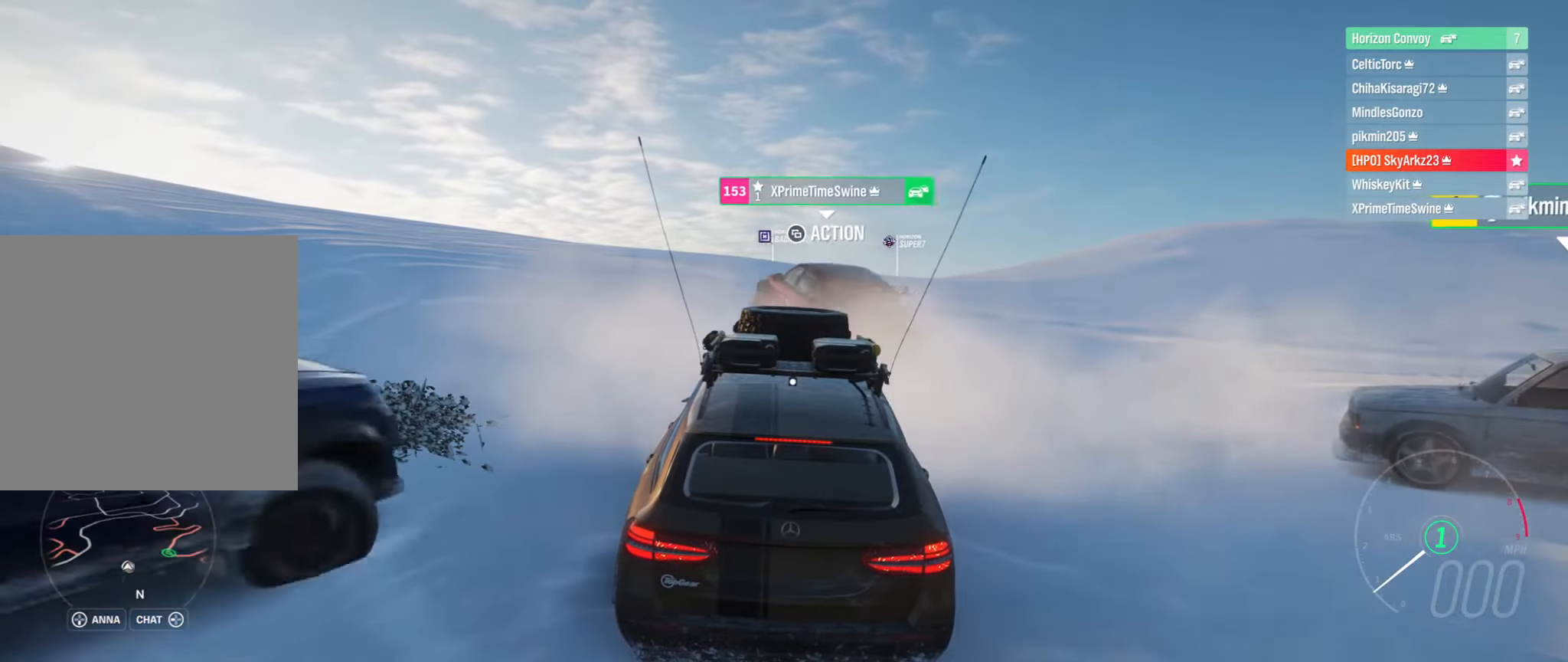
{"buttons": ["L2"], "left_stick": "center", "right_stick": "center", "events": []}
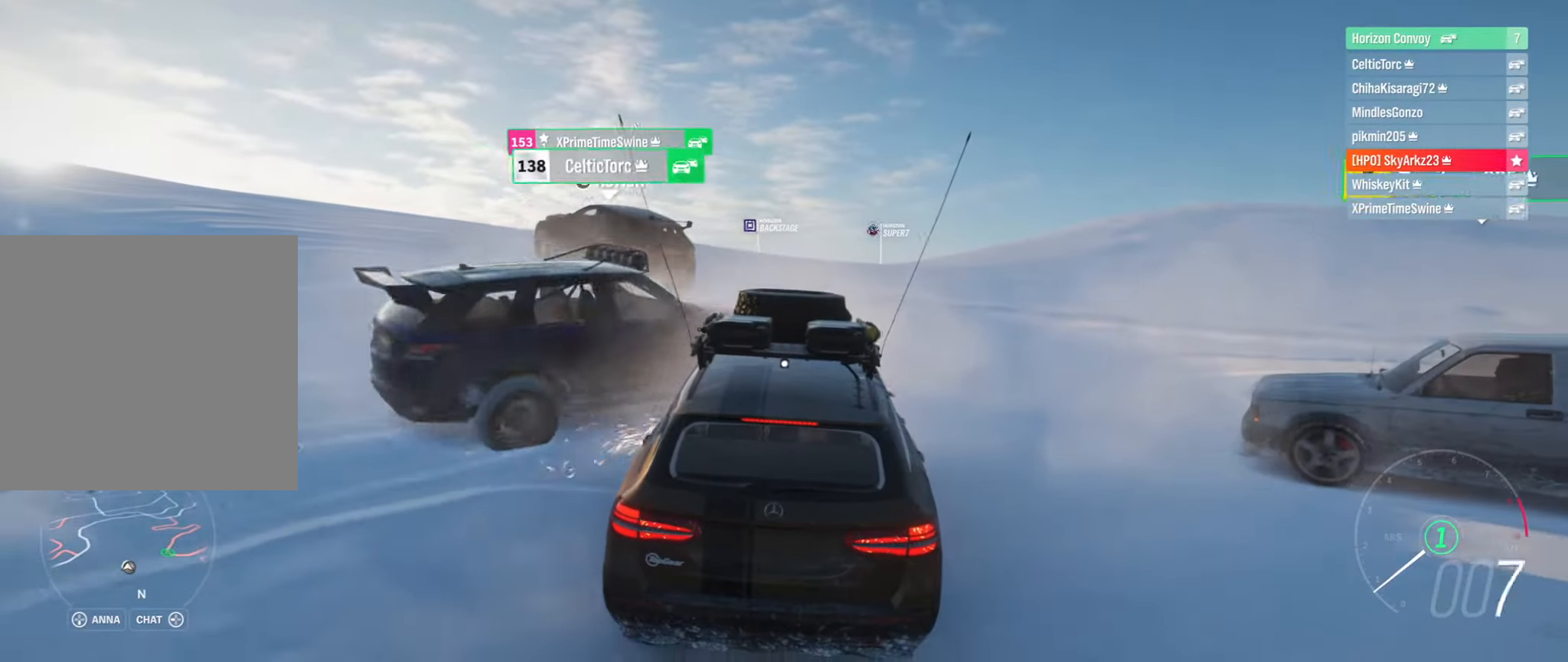
{"buttons": ["L2"], "left_stick": "center", "right_stick": "center", "events": []}
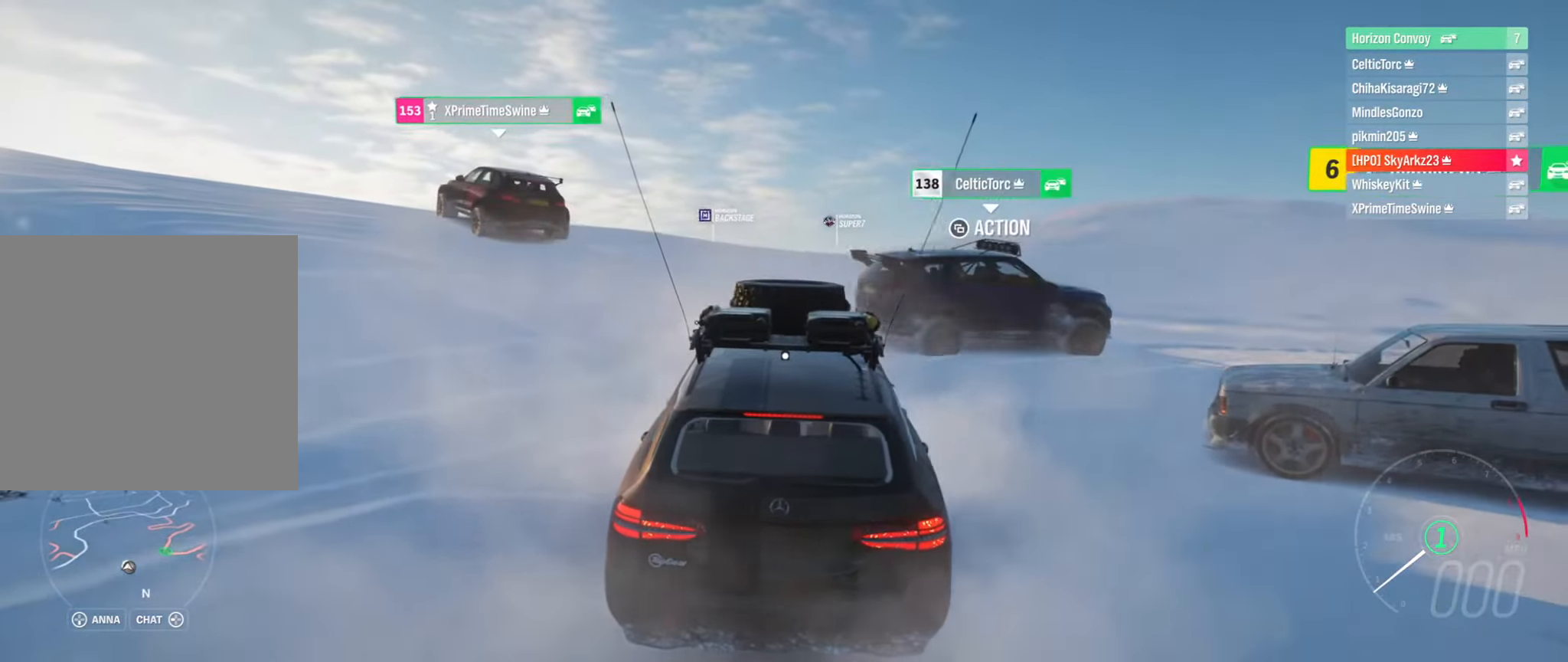
{"buttons": ["L2"], "left_stick": "center", "right_stick": "center", "events": []}
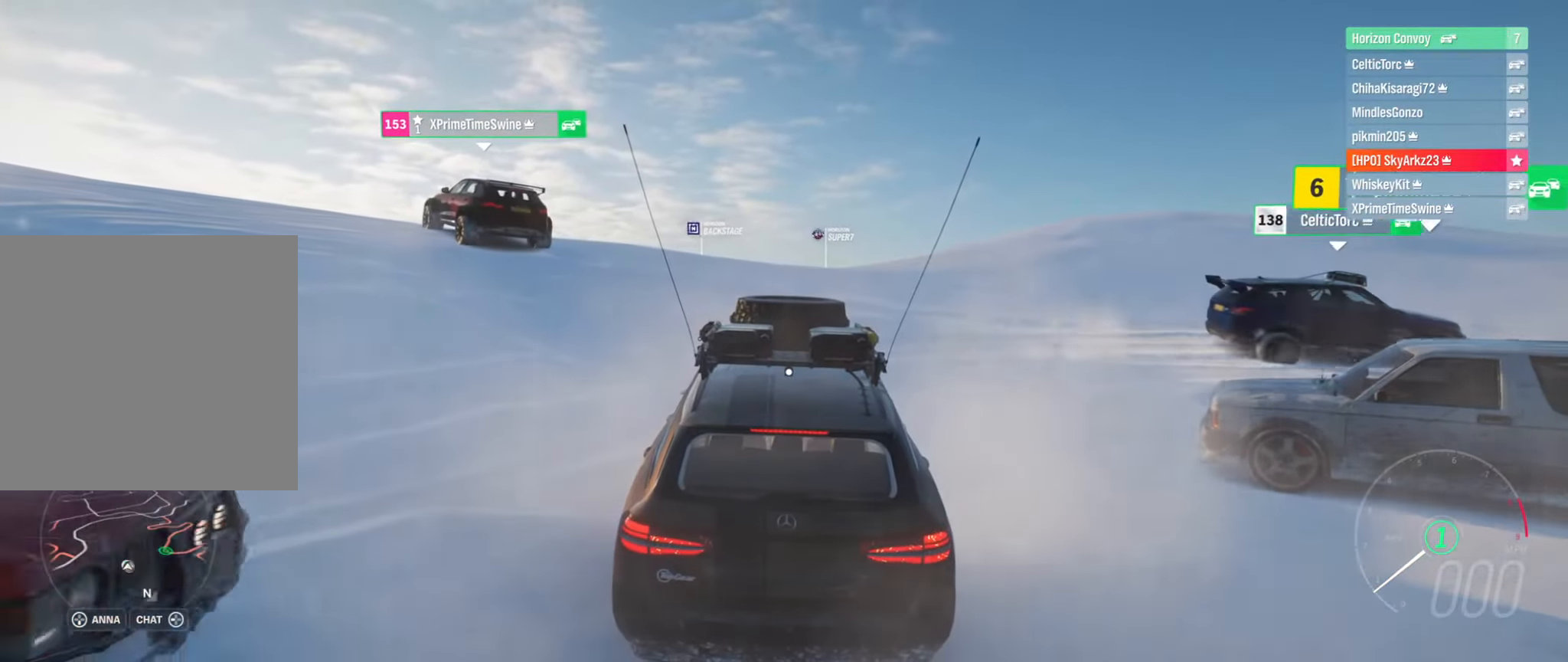
{"buttons": ["L2"], "left_stick": "center", "right_stick": "right", "events": [[150, "right_stick", "right"]]}
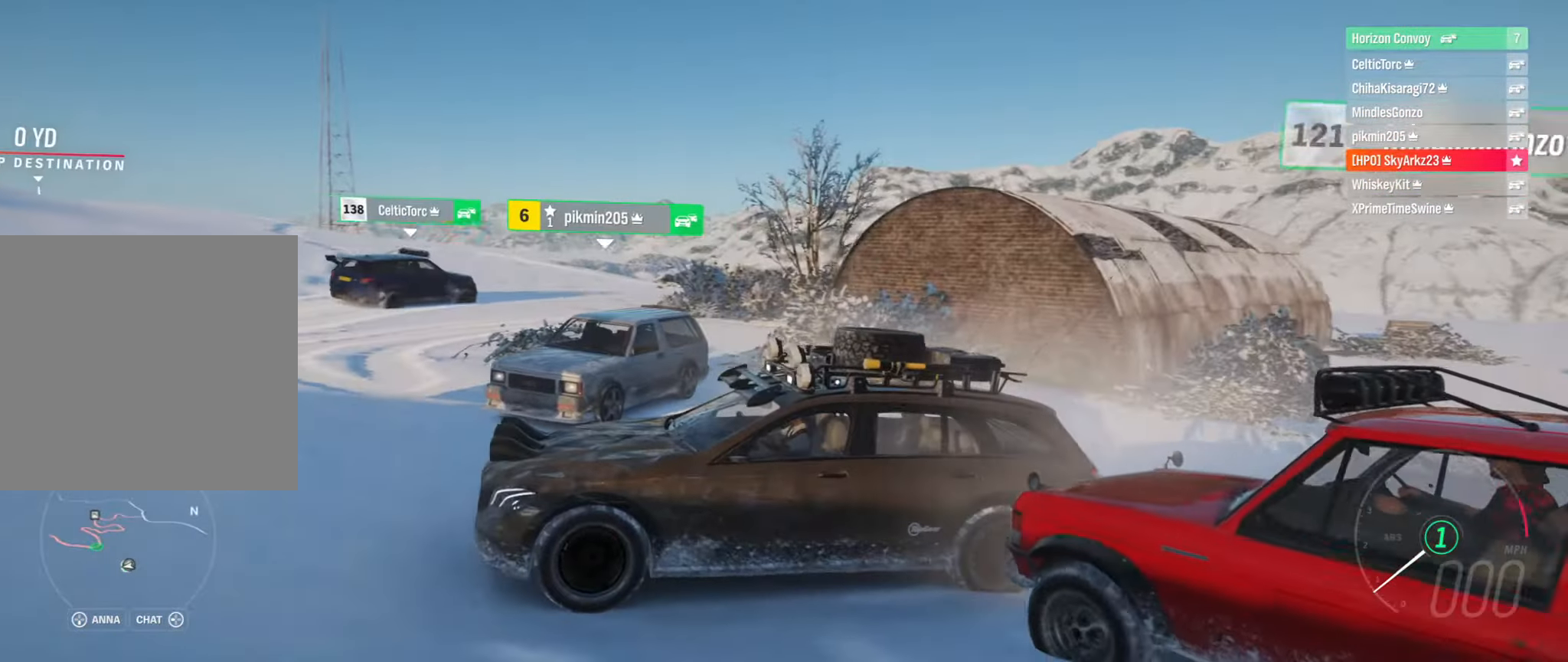
{"buttons": ["L2"], "left_stick": "center", "right_stick": "down-right", "events": [[183, "right_stick", "down-right"]]}
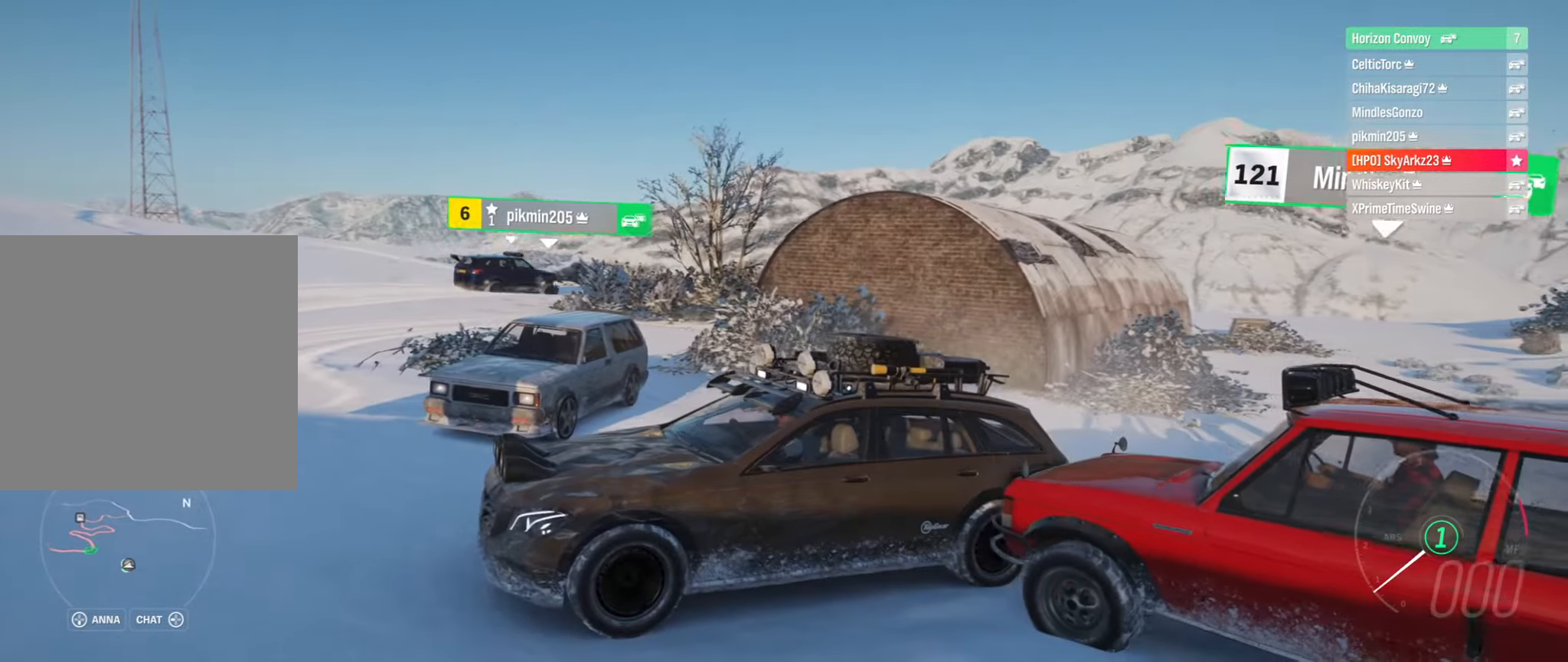
{"buttons": ["L2"], "left_stick": "center", "right_stick": "down-right", "events": []}
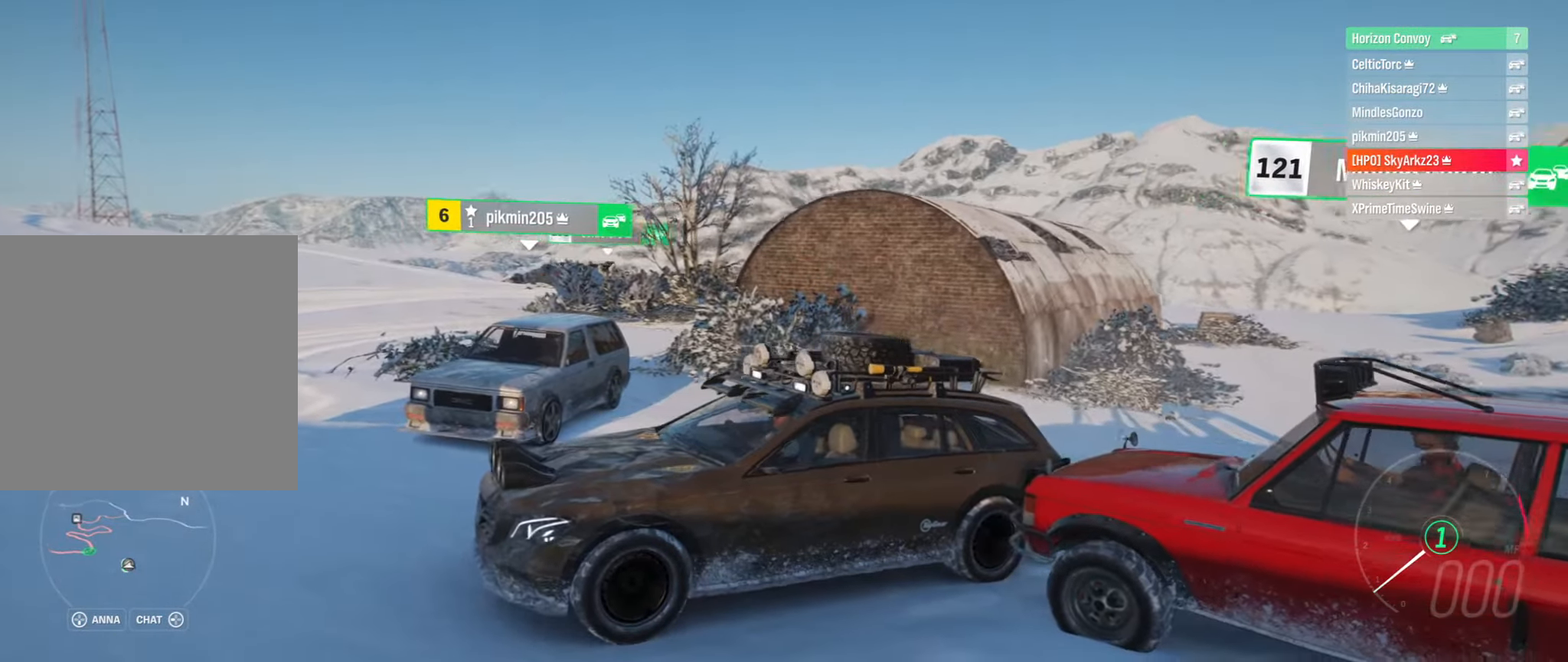
{"buttons": ["L2"], "left_stick": "center", "right_stick": "down-left", "events": [[300, "right_stick", "down"], [416, "right_stick", "down-left"]]}
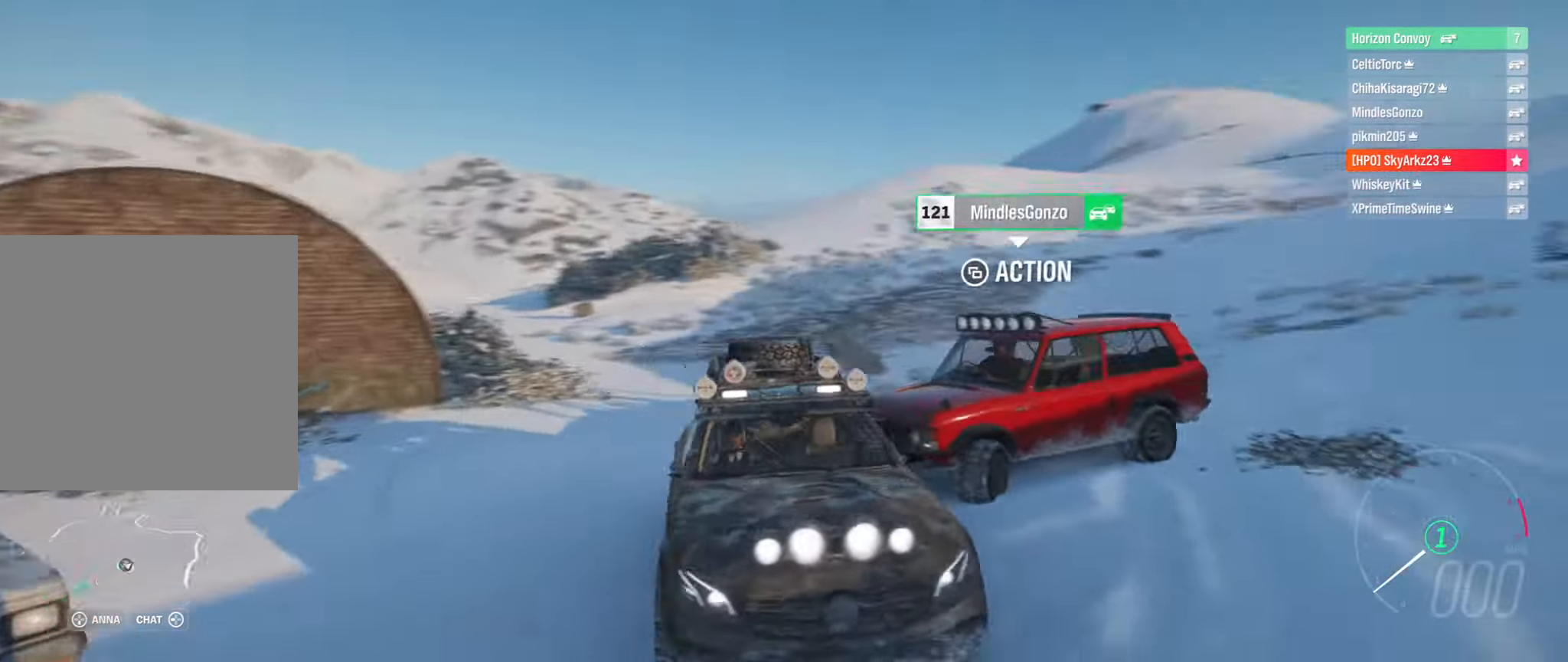
{"buttons": ["L2"], "left_stick": "center", "right_stick": "down-left", "events": []}
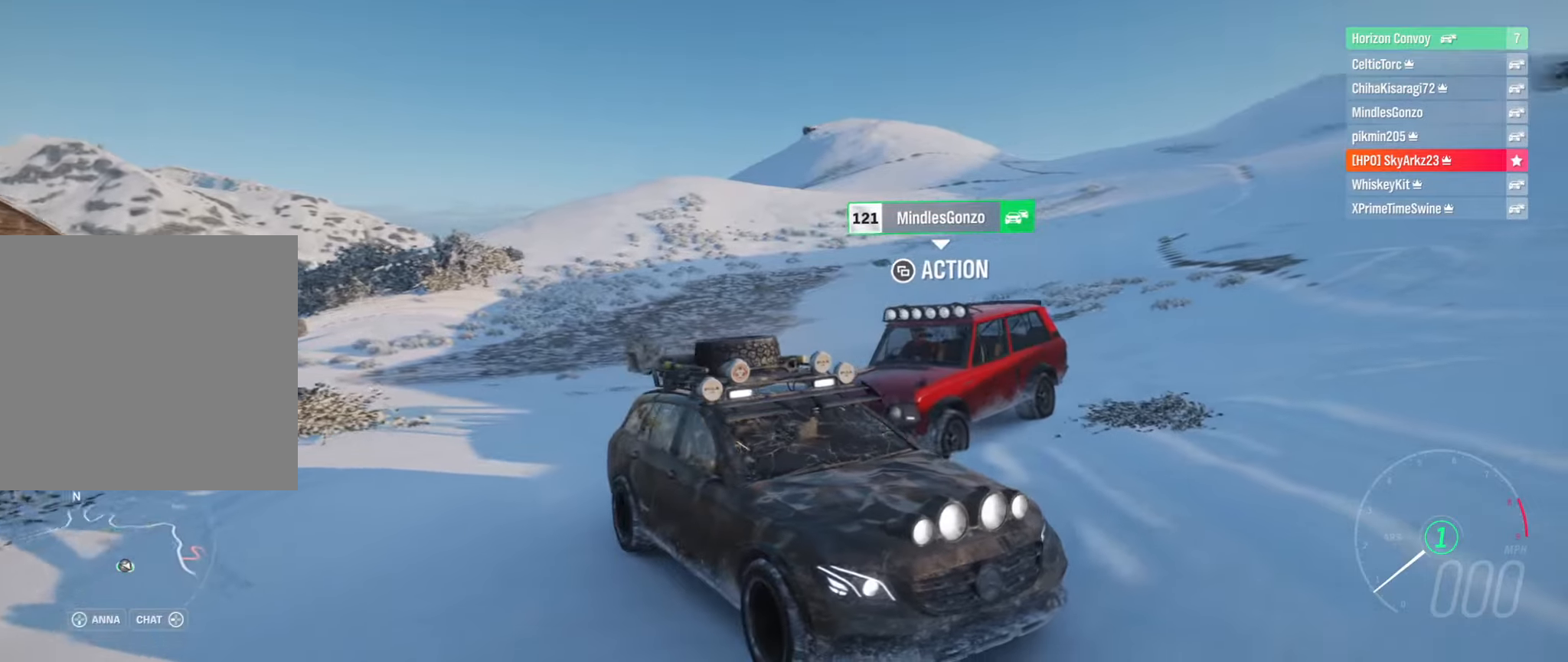
{"buttons": [], "left_stick": "center", "right_stick": "down-left", "events": [[300, "L2", "up"]]}
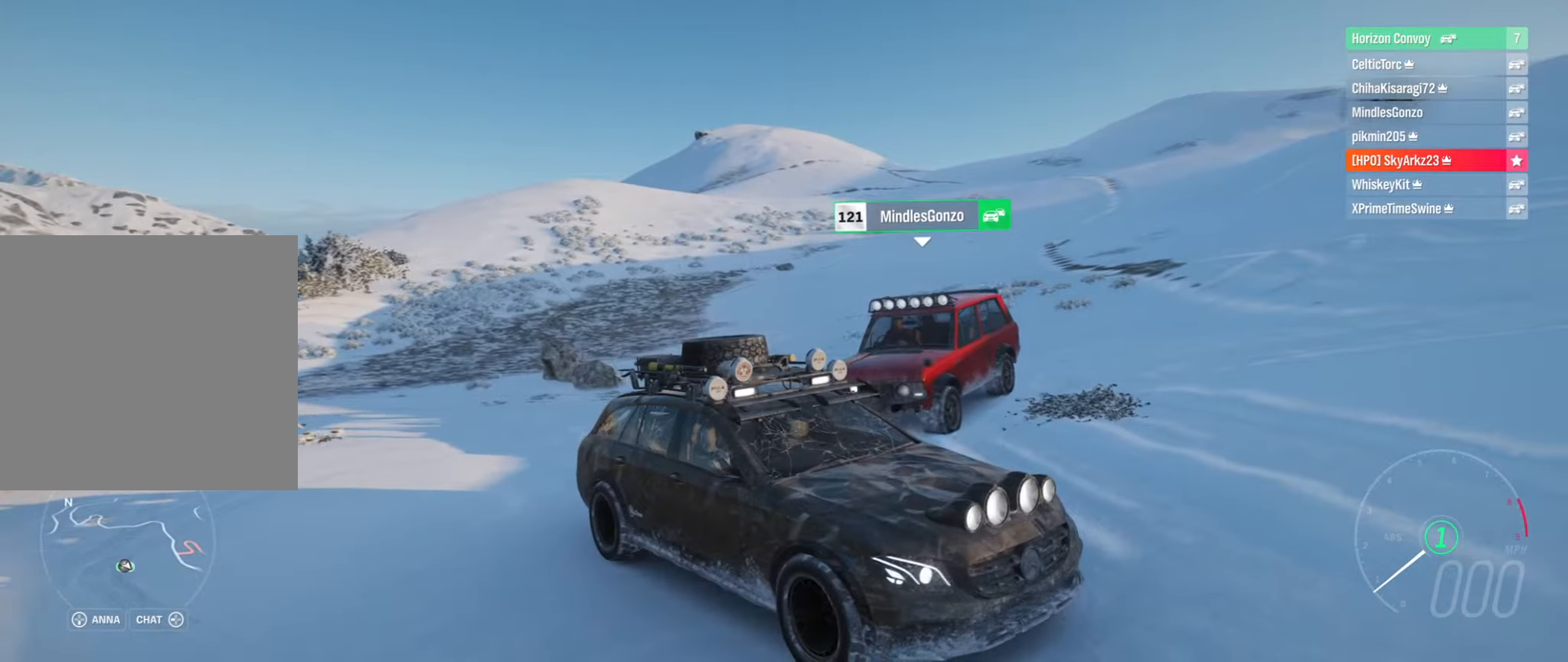
{"buttons": [], "left_stick": "center", "right_stick": "left", "events": [[500, "right_stick", "left"]]}